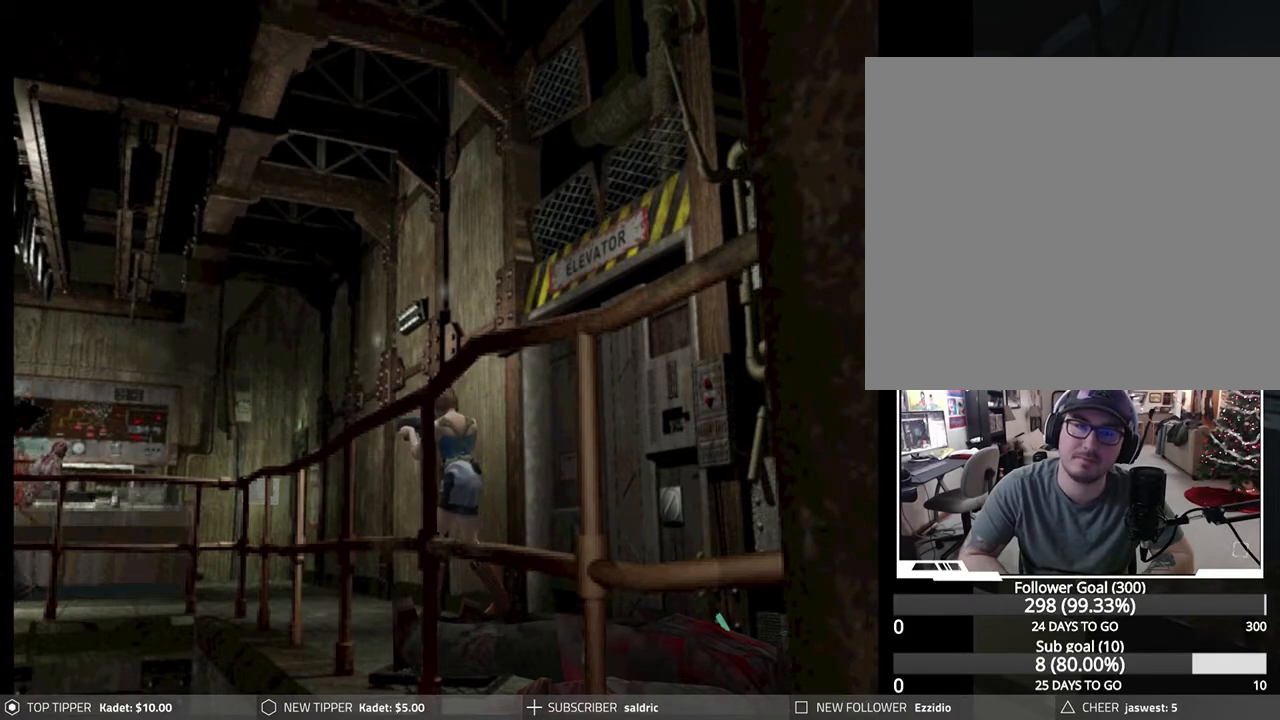
Gameplay with a controller (PlayStation layout); each line is a JSON object with the inputs held at the frame after it. "events" lists button and stick changes between this image and that frame as [ms after this image, input, new state], when the widget could be followed in between. Not read: right_stick.
{"buttons": ["R1"], "left_stick": "center", "events": [[350, "L1", "down"], [500, "L1", "up"]]}
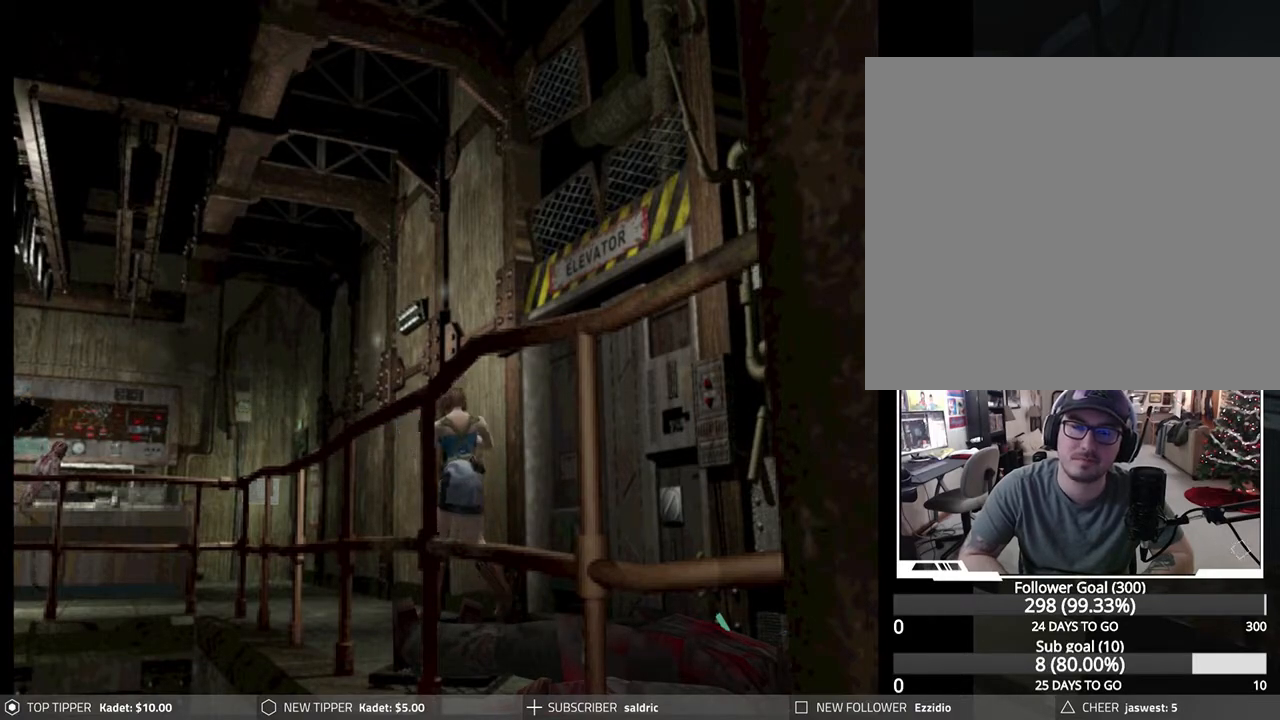
{"buttons": [], "left_stick": "center", "events": [[483, "R1", "up"]]}
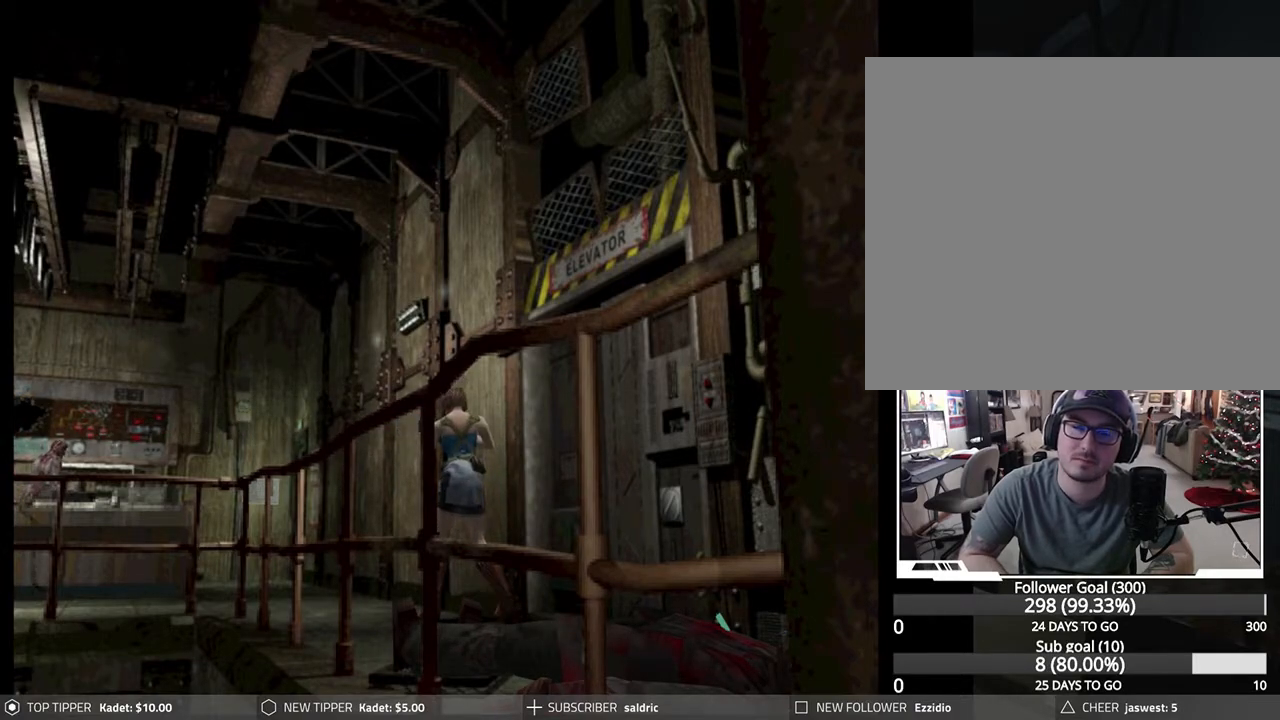
{"buttons": [], "left_stick": "center", "events": []}
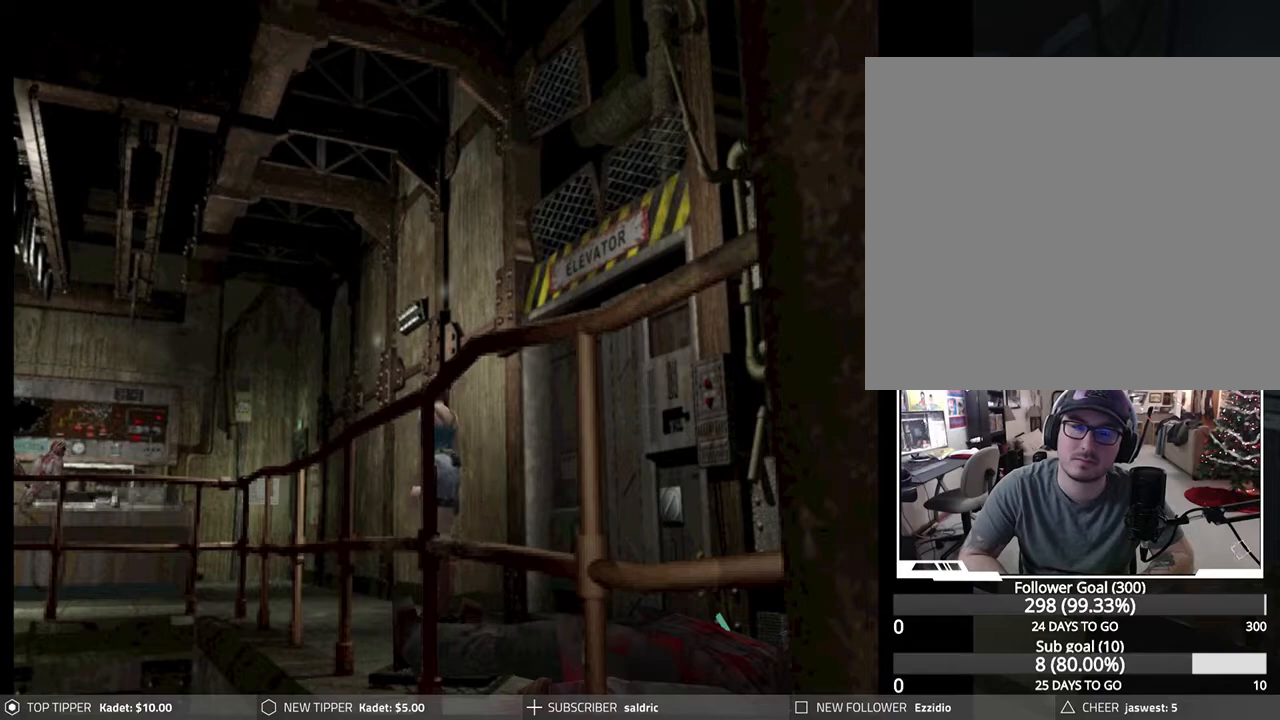
{"buttons": [], "left_stick": "center", "events": []}
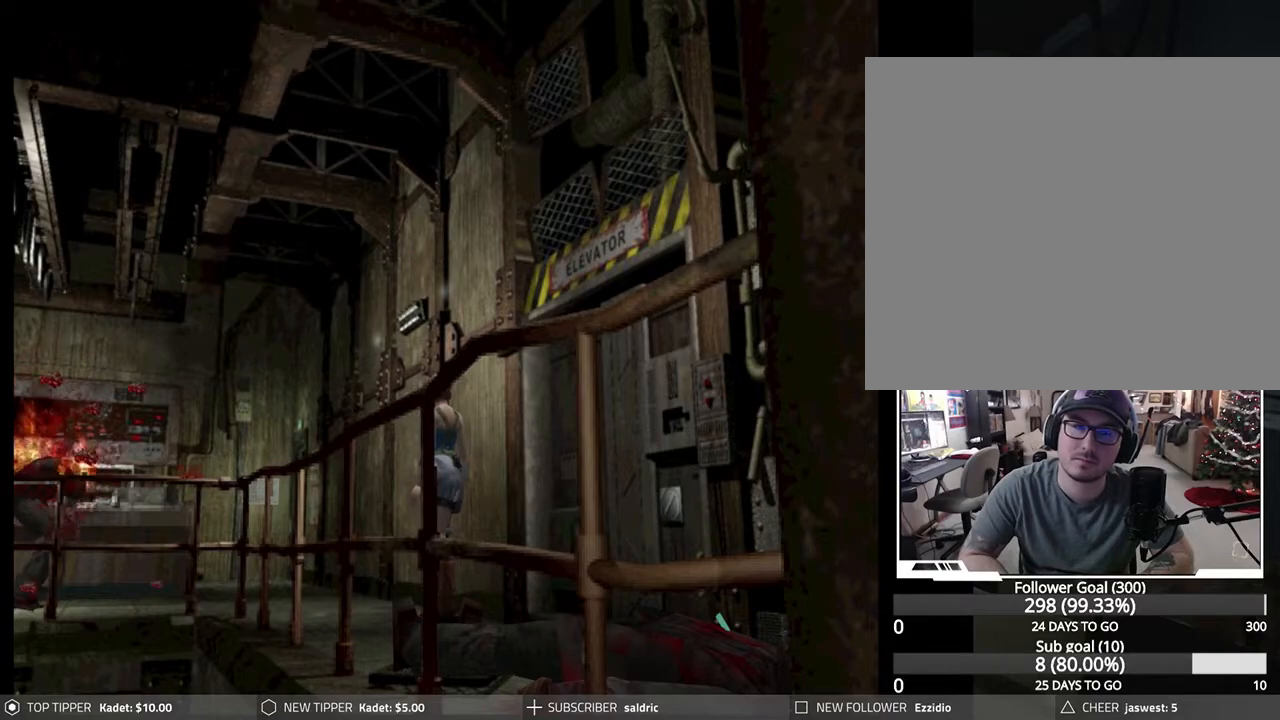
{"buttons": ["R1"], "left_stick": "center", "events": [[233, "R1", "down"]]}
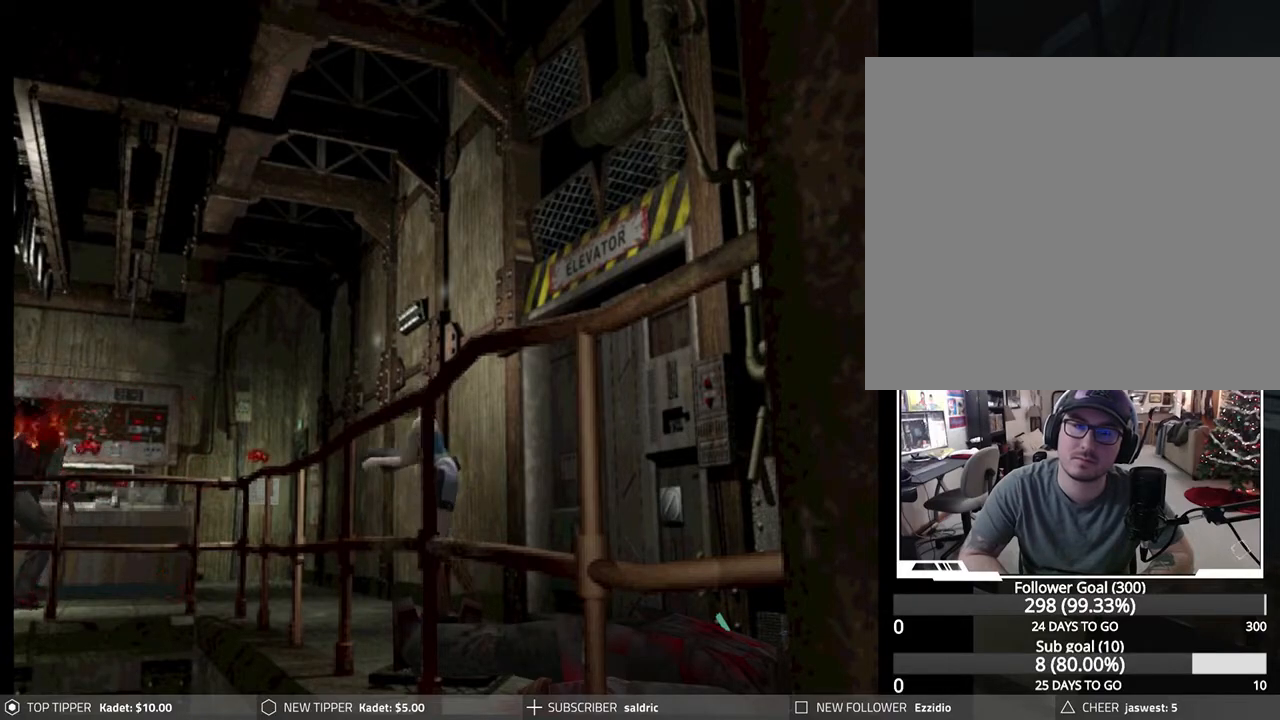
{"buttons": ["R1"], "left_stick": "center", "events": [[317, "L1", "down"], [467, "L1", "up"]]}
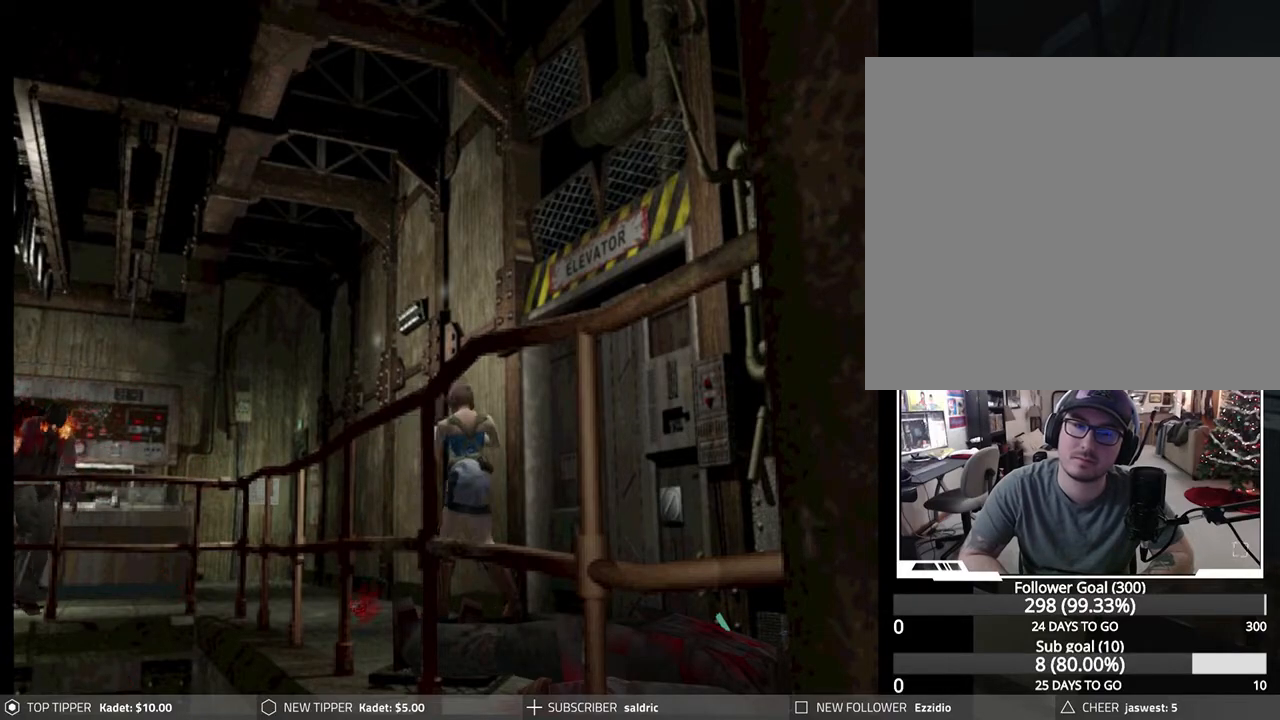
{"buttons": ["R1"], "left_stick": "center", "events": [[367, "CROSS", "down"], [467, "CROSS", "up"]]}
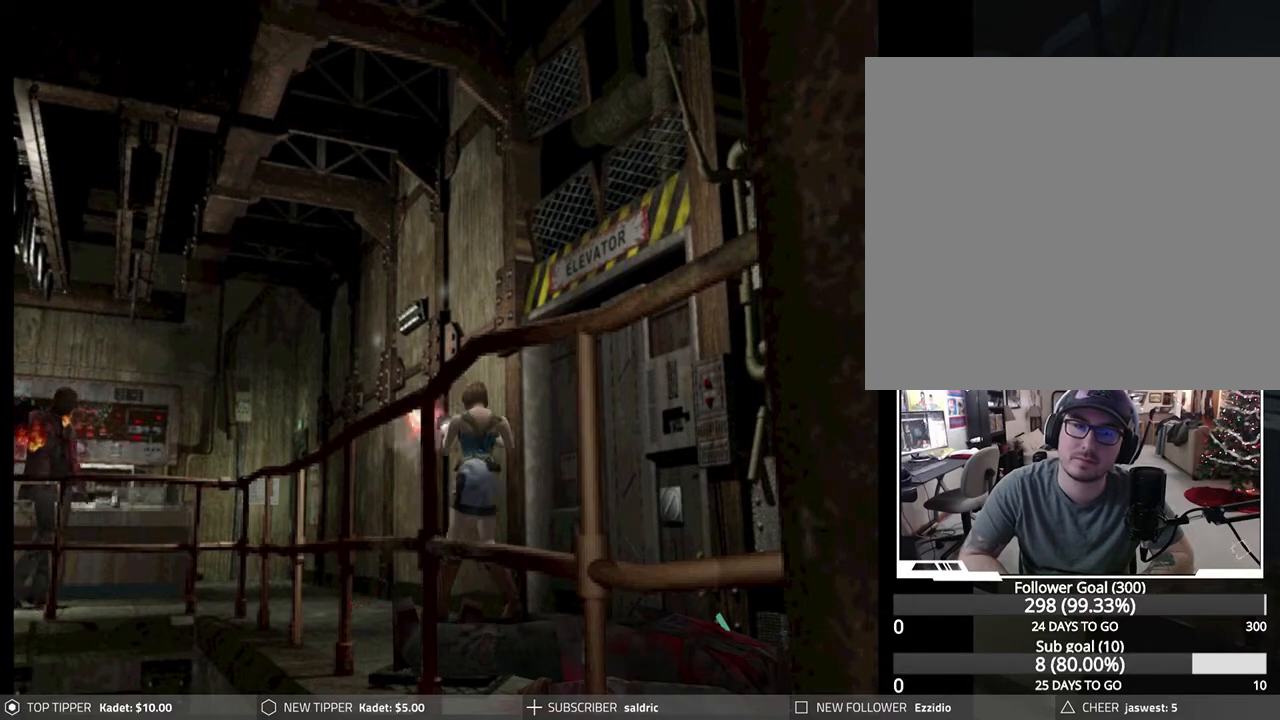
{"buttons": ["R1"], "left_stick": "center", "events": []}
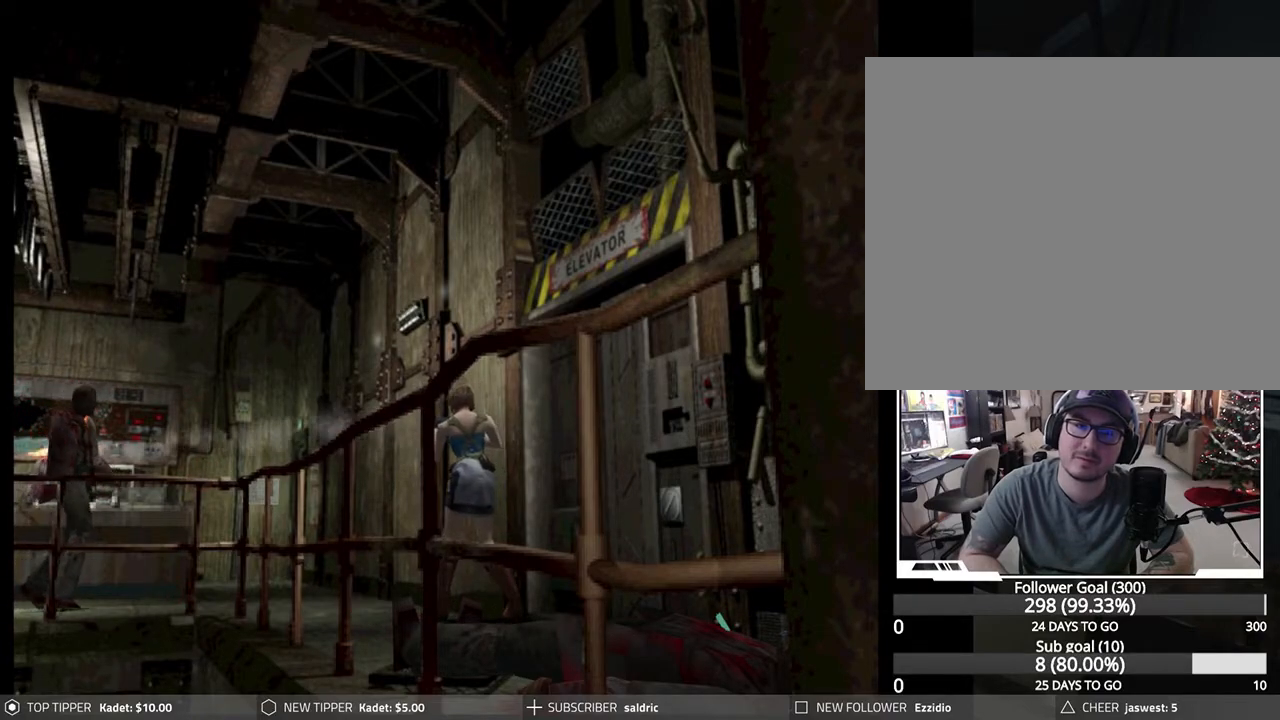
{"buttons": ["R1"], "left_stick": "center", "events": []}
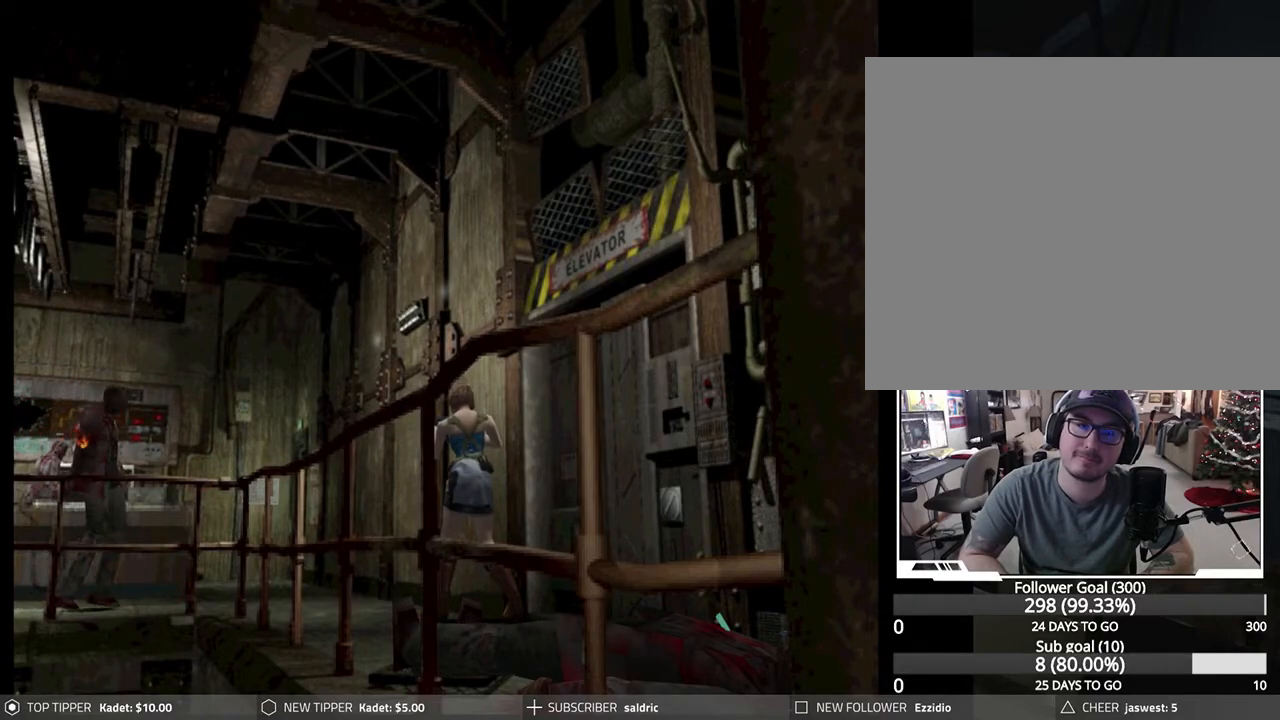
{"buttons": [], "left_stick": "center", "events": [[500, "R1", "up"]]}
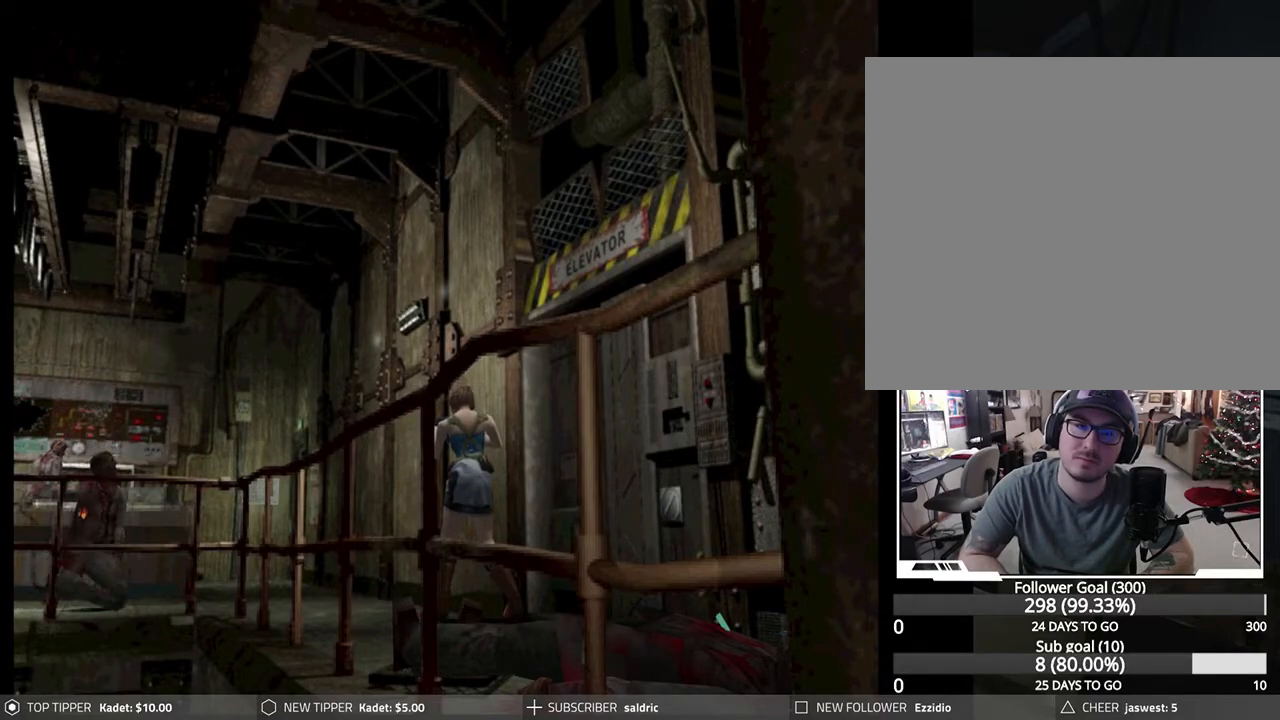
{"buttons": [], "left_stick": "center", "events": []}
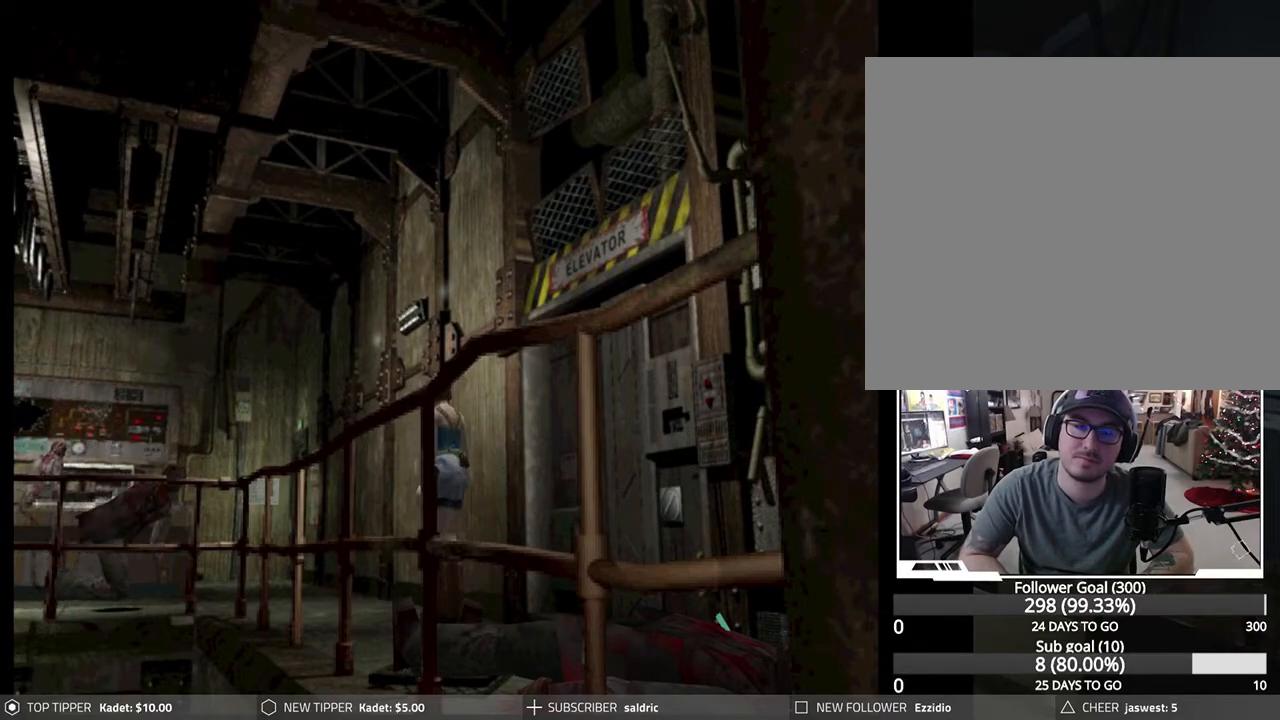
{"buttons": [], "left_stick": "center", "events": []}
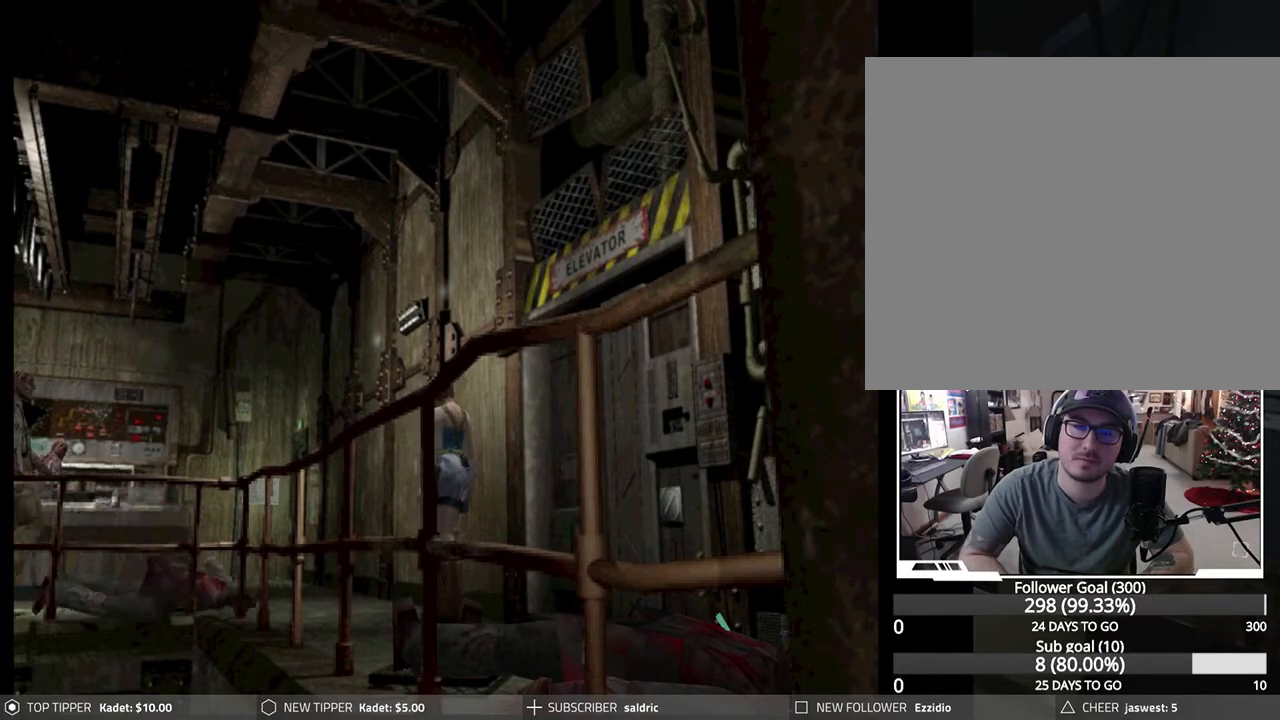
{"buttons": [], "left_stick": "center", "events": []}
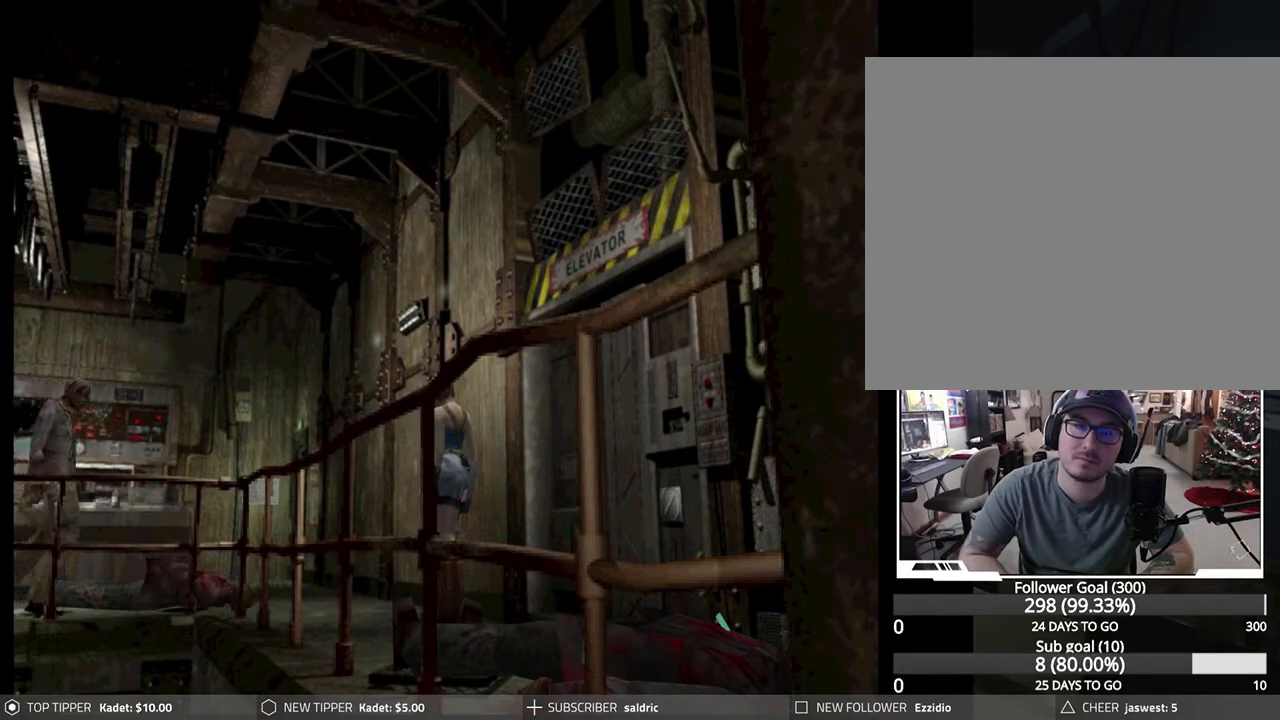
{"buttons": ["R1"], "left_stick": "center", "events": [[217, "R1", "down"]]}
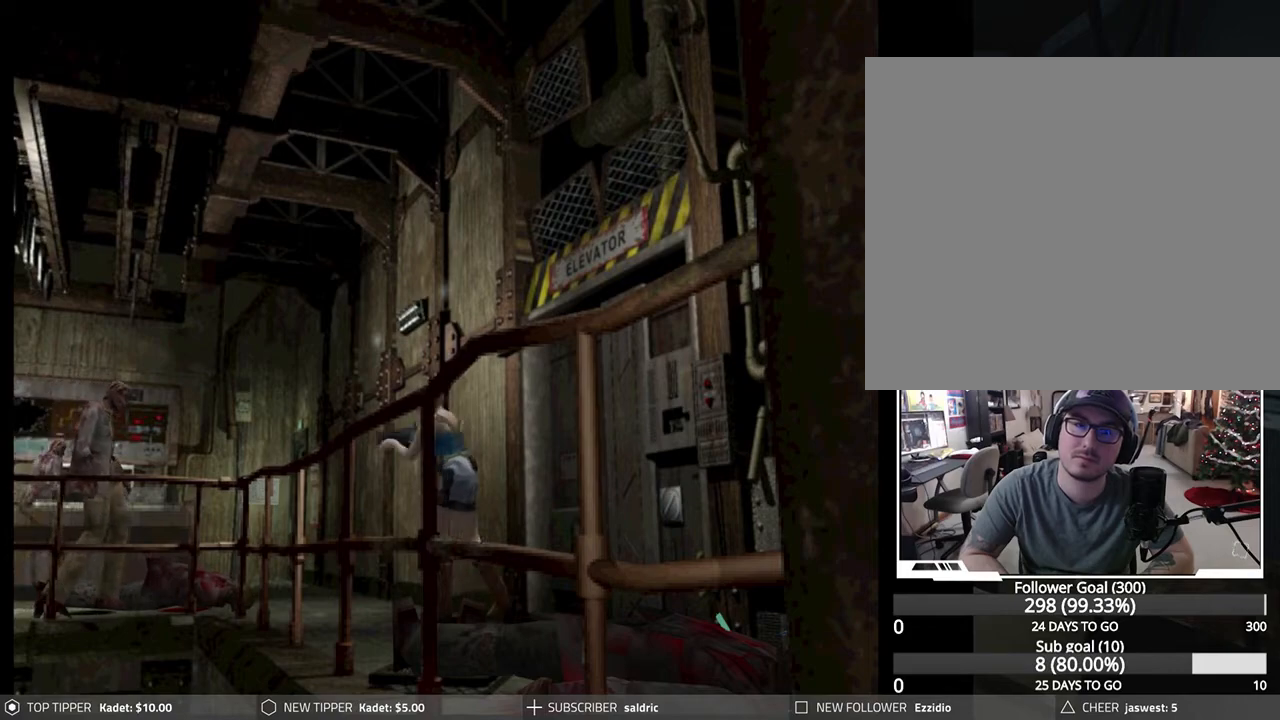
{"buttons": ["R1"], "left_stick": "center", "events": [[250, "L1", "down"], [350, "L1", "up"]]}
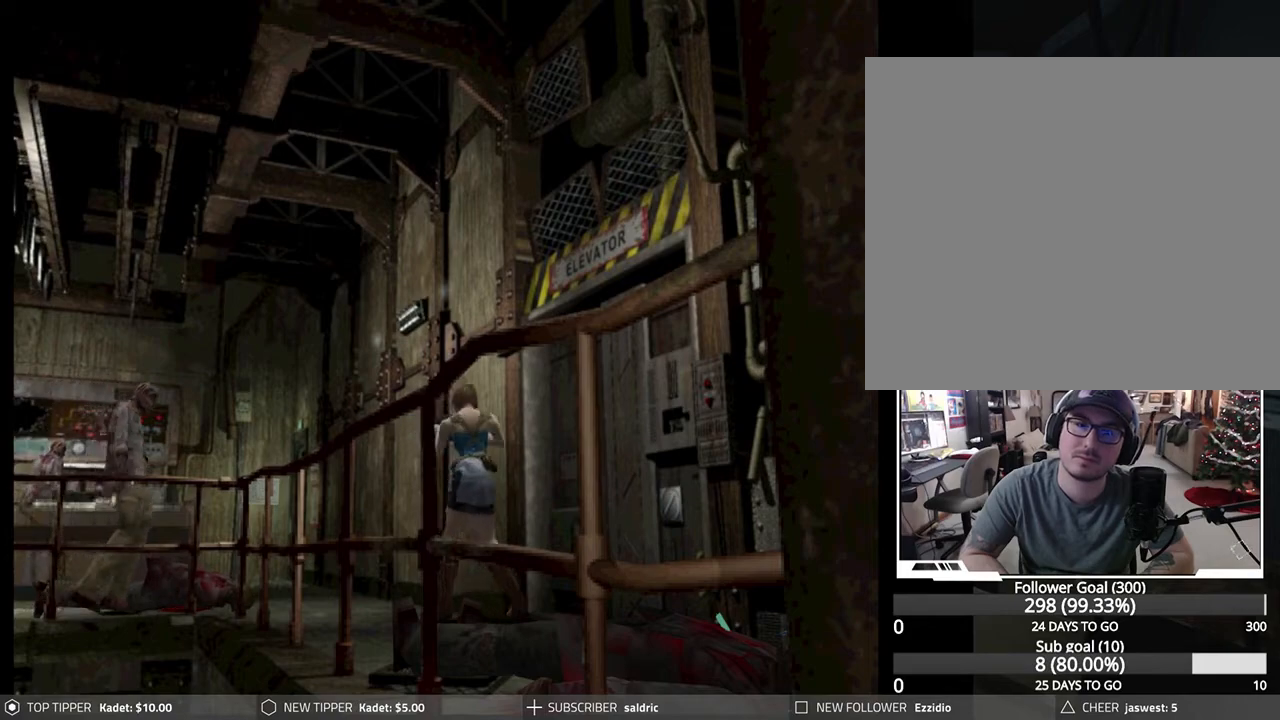
{"buttons": ["R1"], "left_stick": "center", "events": [[217, "L1", "down"], [333, "L1", "up"]]}
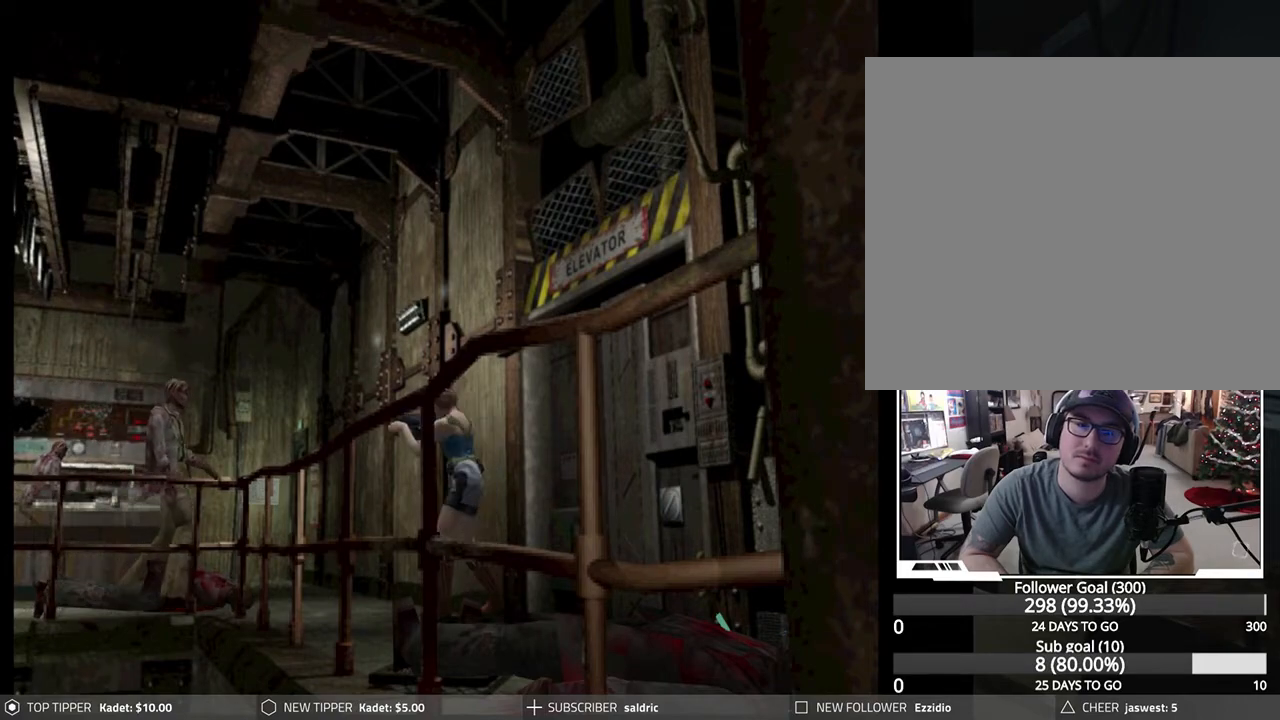
{"buttons": ["R1"], "left_stick": "center", "events": [[67, "CROSS", "down"], [183, "CROSS", "up"]]}
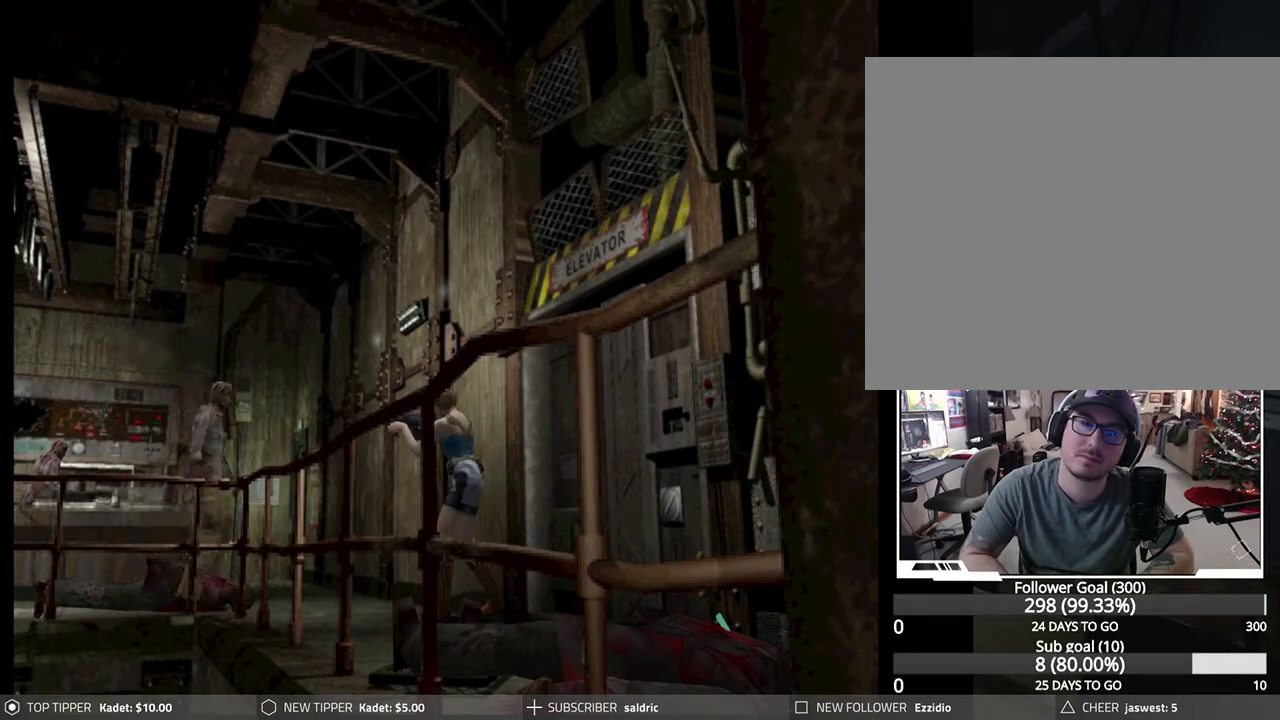
{"buttons": [], "left_stick": "center", "events": [[67, "R1", "up"], [217, "TRIANGLE", "down"], [333, "TRIANGLE", "up"], [400, "TRIANGLE", "down"], [500, "TRIANGLE", "up"]]}
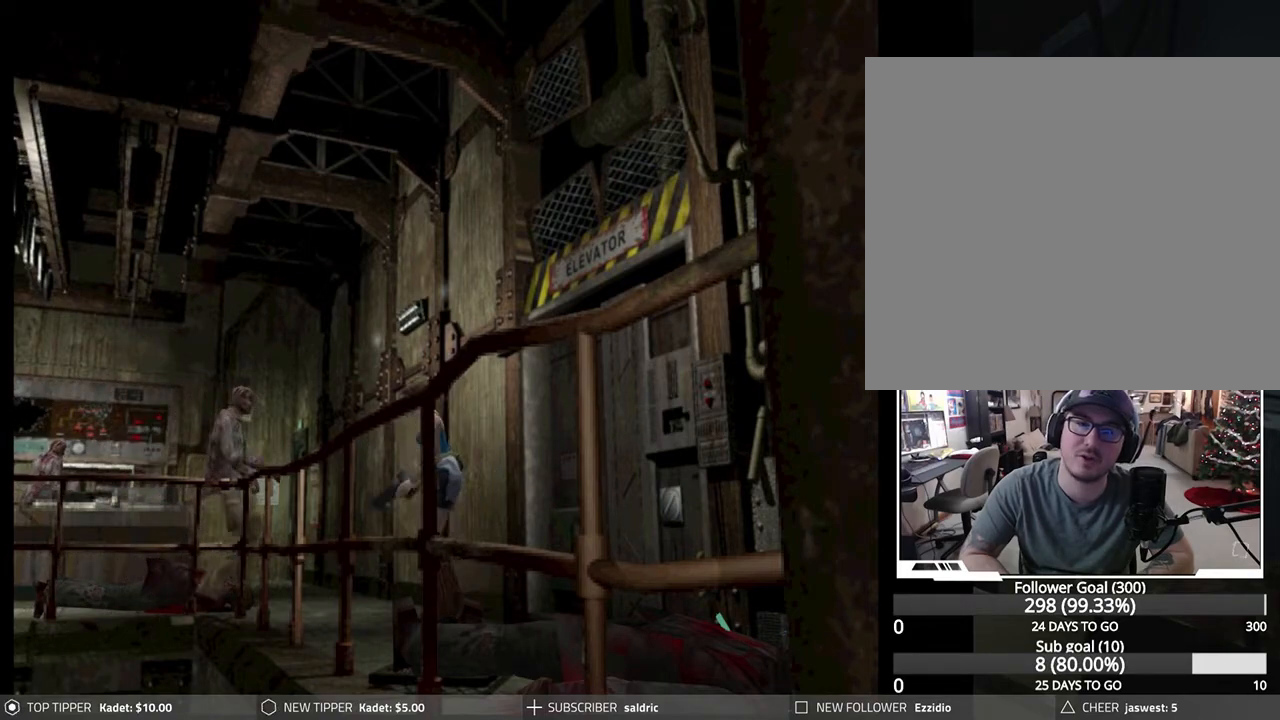
{"buttons": [], "left_stick": "center", "events": [[33, "TRIANGLE", "down"], [183, "TRIANGLE", "up"], [267, "TRIANGLE", "down"], [383, "TRIANGLE", "up"]]}
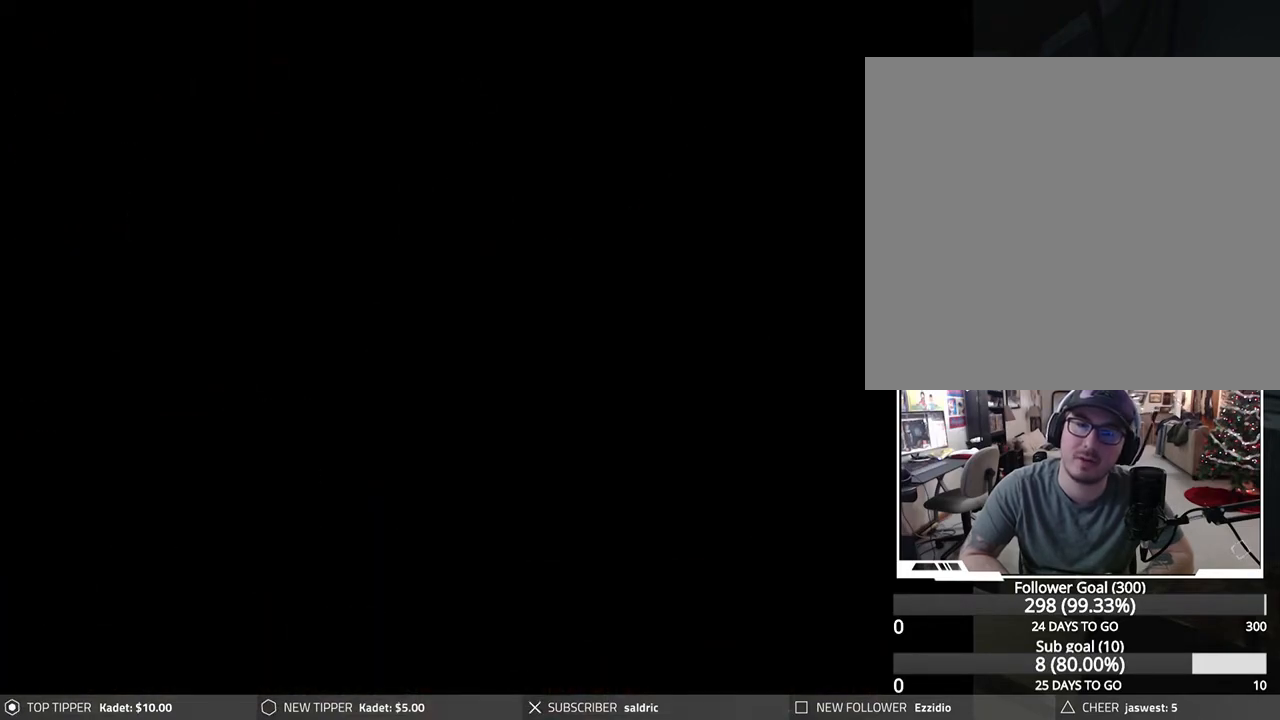
{"buttons": [], "left_stick": "center", "events": [[417, "DPAD_DOWN", "down"], [500, "DPAD_DOWN", "up"]]}
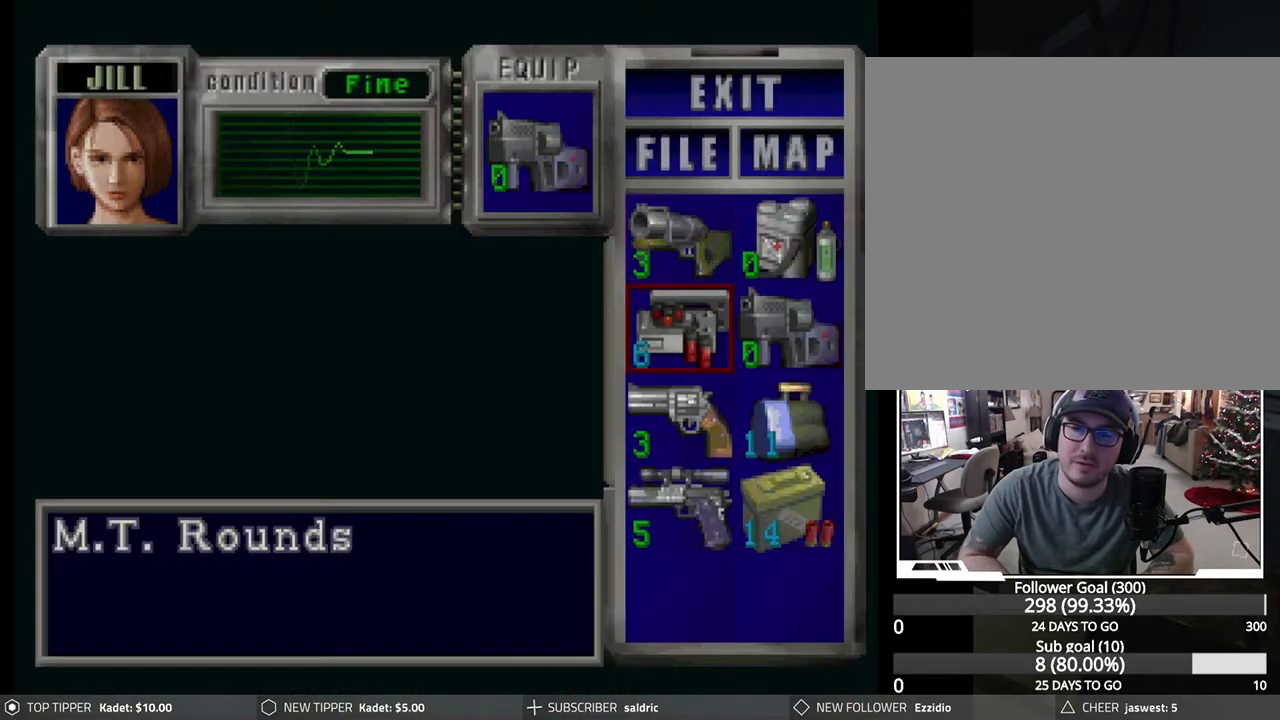
{"buttons": [], "left_stick": "center", "events": [[117, "CROSS", "down"], [233, "CROSS", "up"], [267, "DPAD_DOWN", "down"], [333, "DPAD_DOWN", "up"]]}
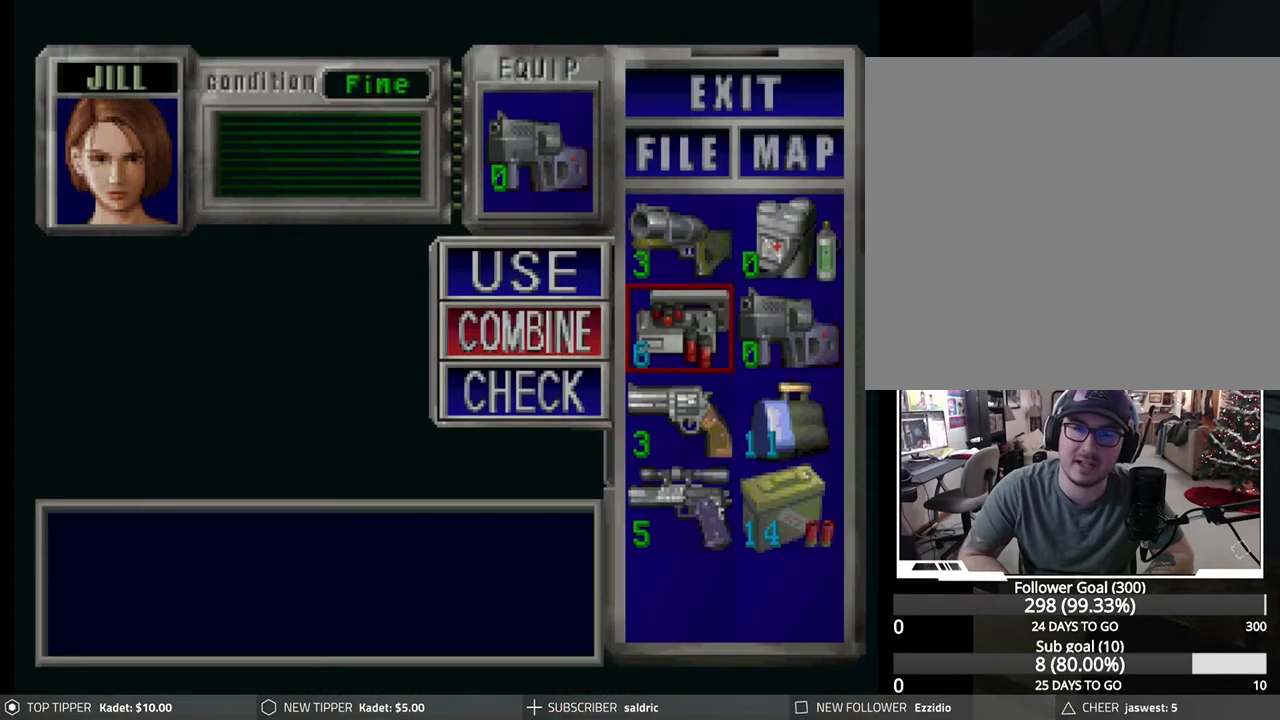
{"buttons": [], "left_stick": "center", "events": [[17, "CROSS", "down"], [167, "CROSS", "up"], [183, "DPAD_RIGHT", "down"], [267, "DPAD_RIGHT", "up"], [333, "CROSS", "down"], [467, "CROSS", "up"]]}
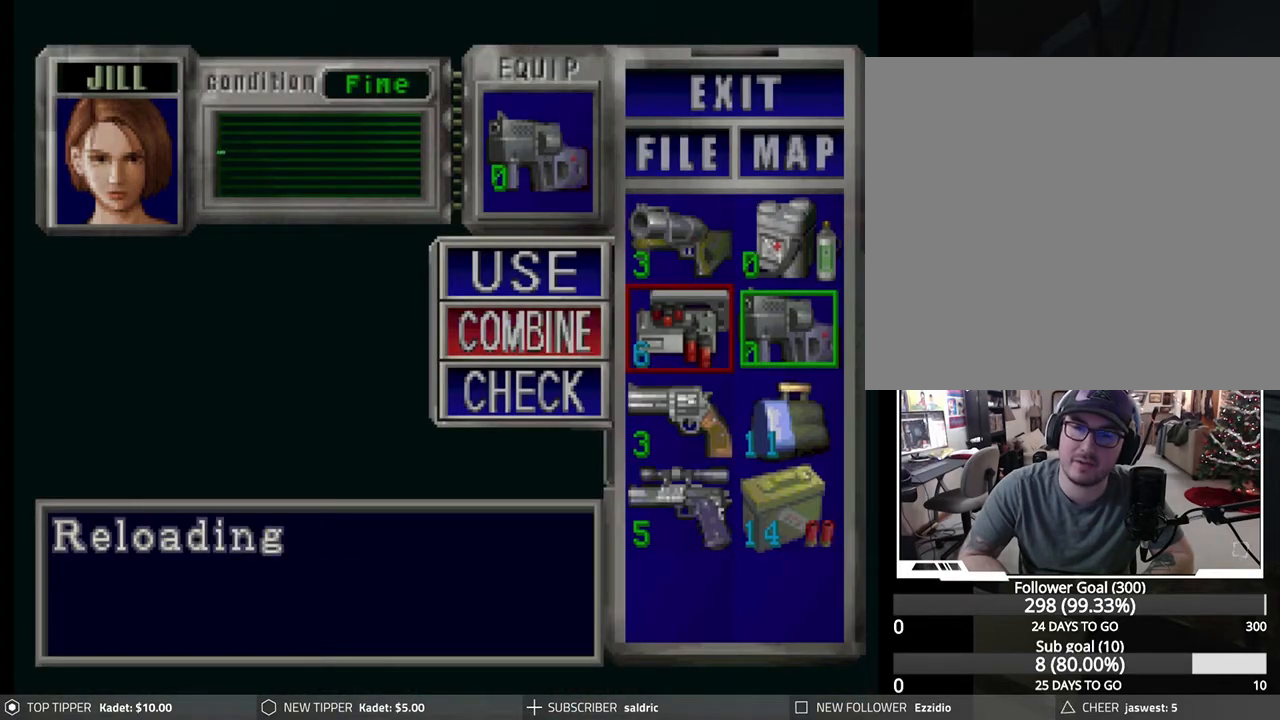
{"buttons": ["CROSS"], "left_stick": "center", "events": [[250, "CROSS", "down"]]}
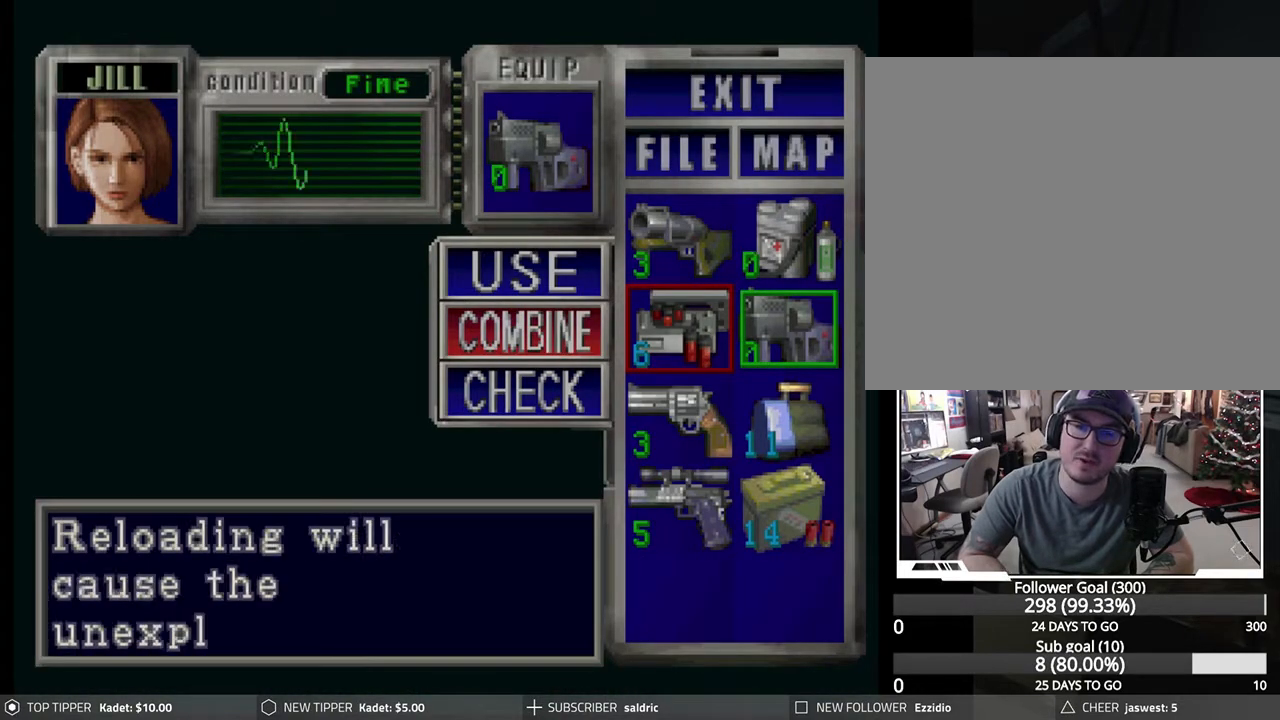
{"buttons": ["CROSS"], "left_stick": "center", "events": [[317, "CROSS", "up"], [367, "CROSS", "down"]]}
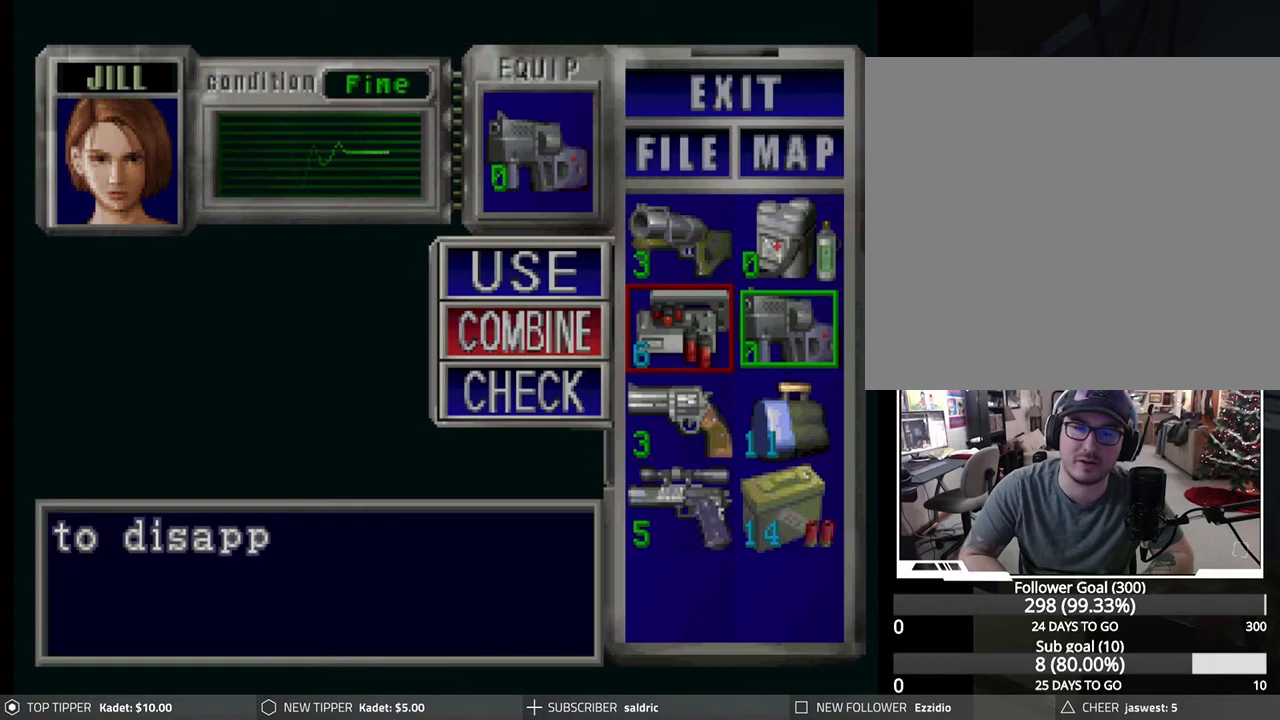
{"buttons": ["CROSS"], "left_stick": "center", "events": [[417, "CROSS", "up"], [500, "CROSS", "down"]]}
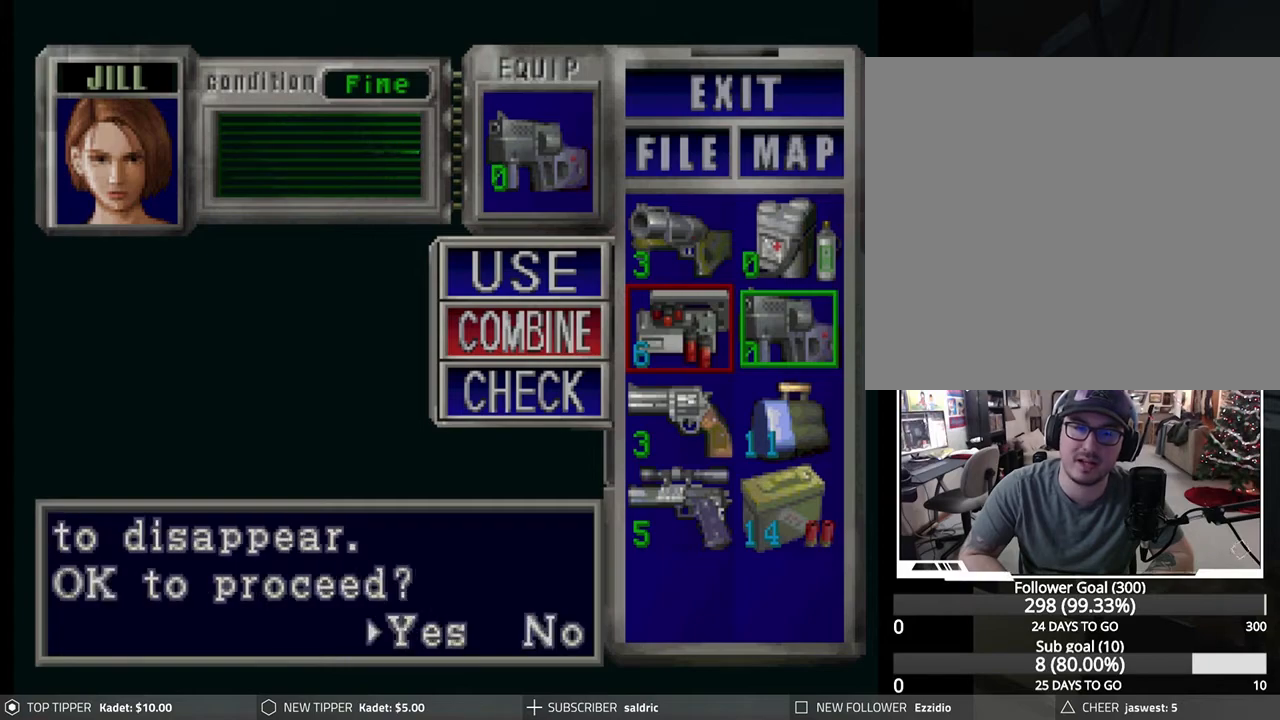
{"buttons": ["CROSS"], "left_stick": "center", "events": [[283, "CROSS", "up"], [350, "CROSS", "down"]]}